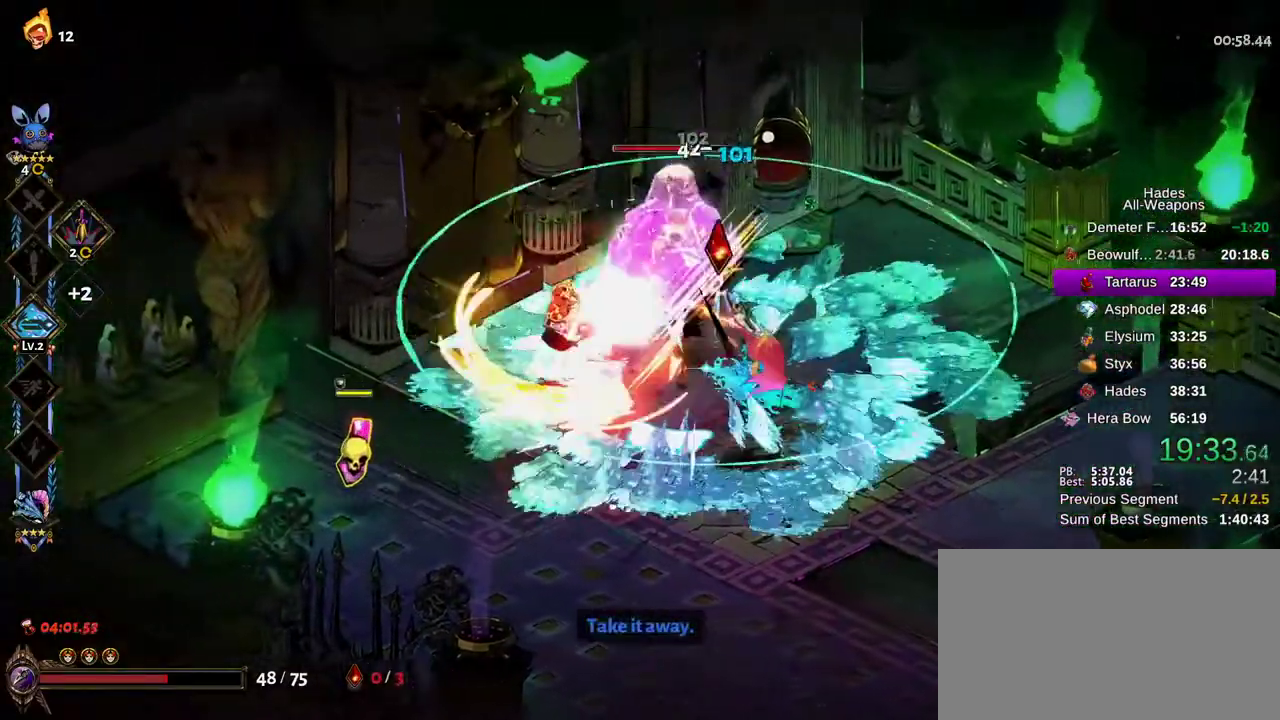
Gameplay with a controller (Xbox layout); each line is a JSON object with the inputs held at the frame after it (dt_ms = milliseconds from this image to that frame). "button_events" lists button changes between this image and that frame as [ms after this image, input, new state], when the widget could be followed in between (sticks are given only as held states). This document gives stick clicks only as held states, not as events. Not read: A HOME SELECT START.
{"dt_ms": 300, "buttons": ["X"], "left_stick": "right", "right_stick": "center", "button_events": []}
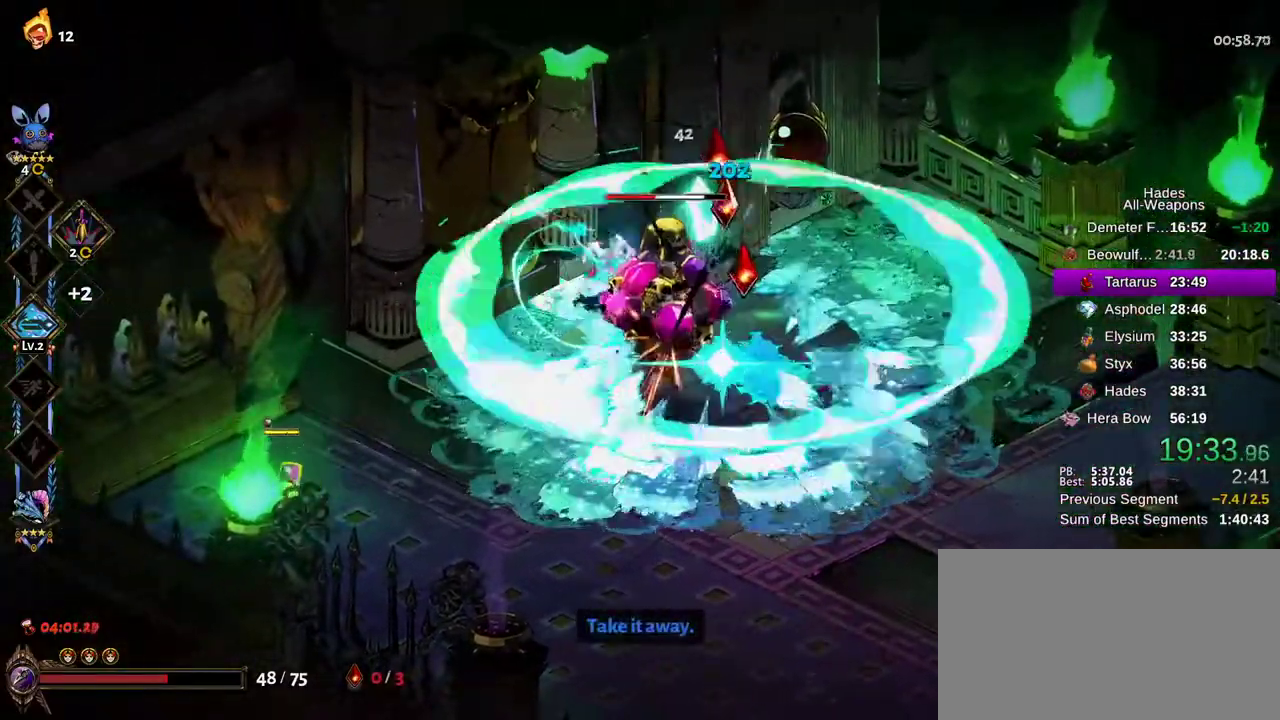
{"dt_ms": 800, "buttons": ["X"], "left_stick": "up-left", "right_stick": "center"}
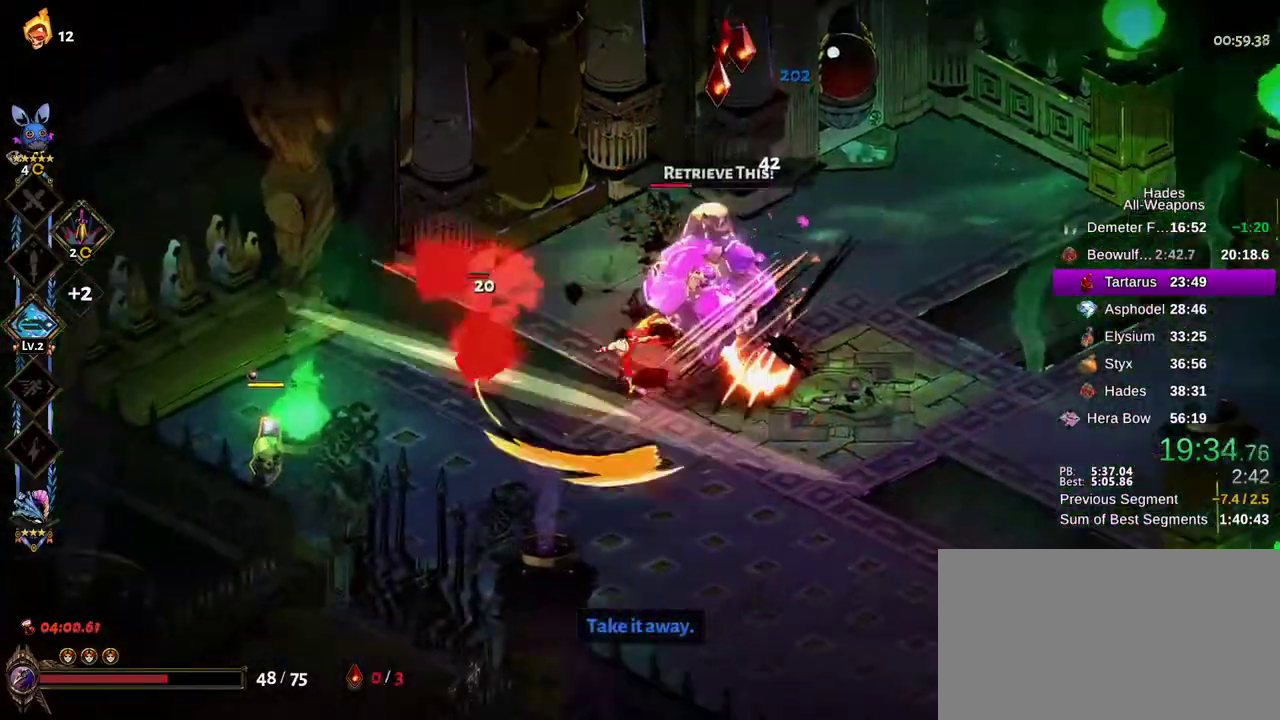
{"dt_ms": 400, "buttons": ["B"], "left_stick": "up-right", "right_stick": "center", "button_events": [[350, "B", "down"], [350, "X", "up"]]}
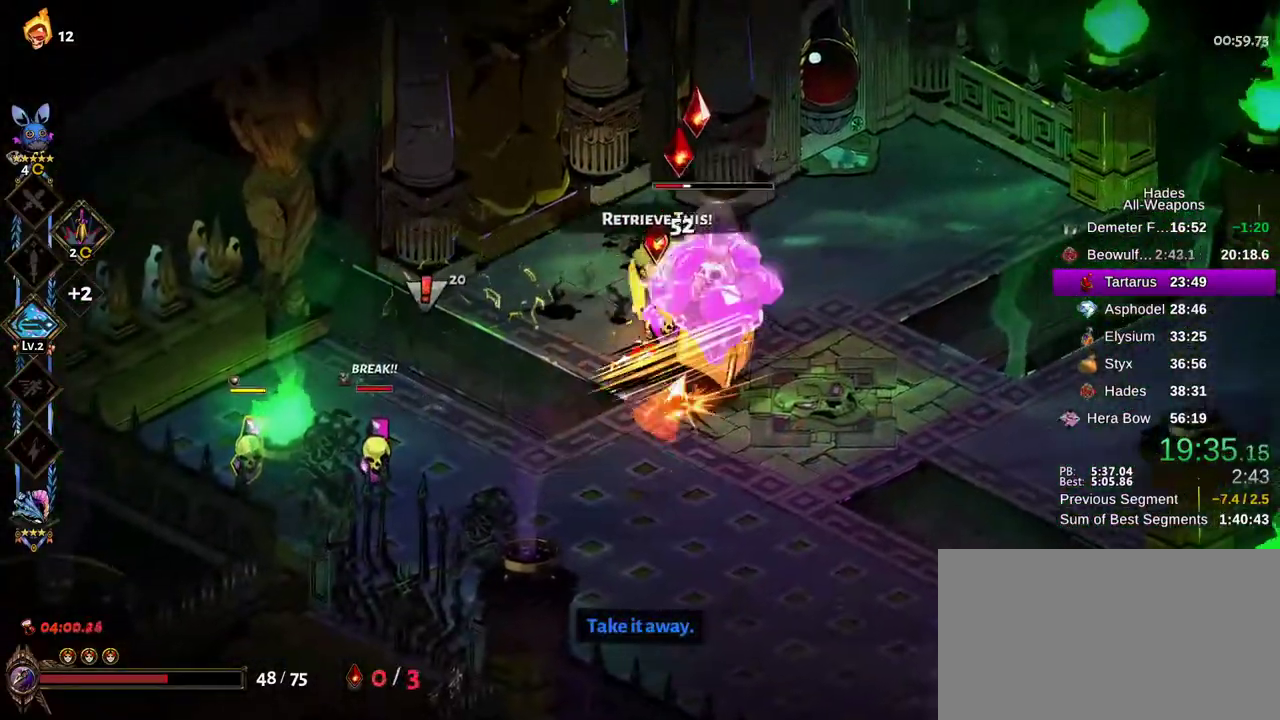
{"dt_ms": 400, "buttons": ["X"], "left_stick": "down", "right_stick": "center", "button_events": [[100, "B", "up"], [117, "X", "down"]]}
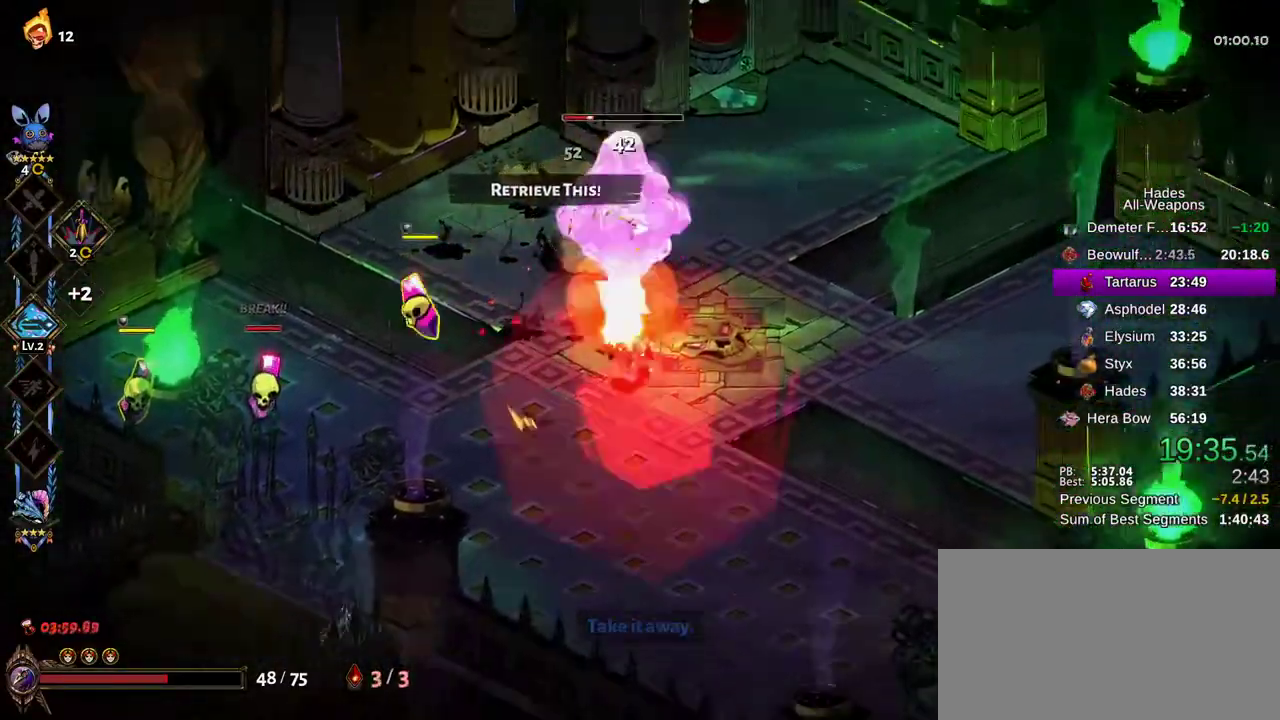
{"dt_ms": 800, "buttons": ["X"], "left_stick": "right", "right_stick": "center", "button_events": [[450, "X", "up"], [467, "B", "down"], [583, "B", "up"], [583, "X", "down"]]}